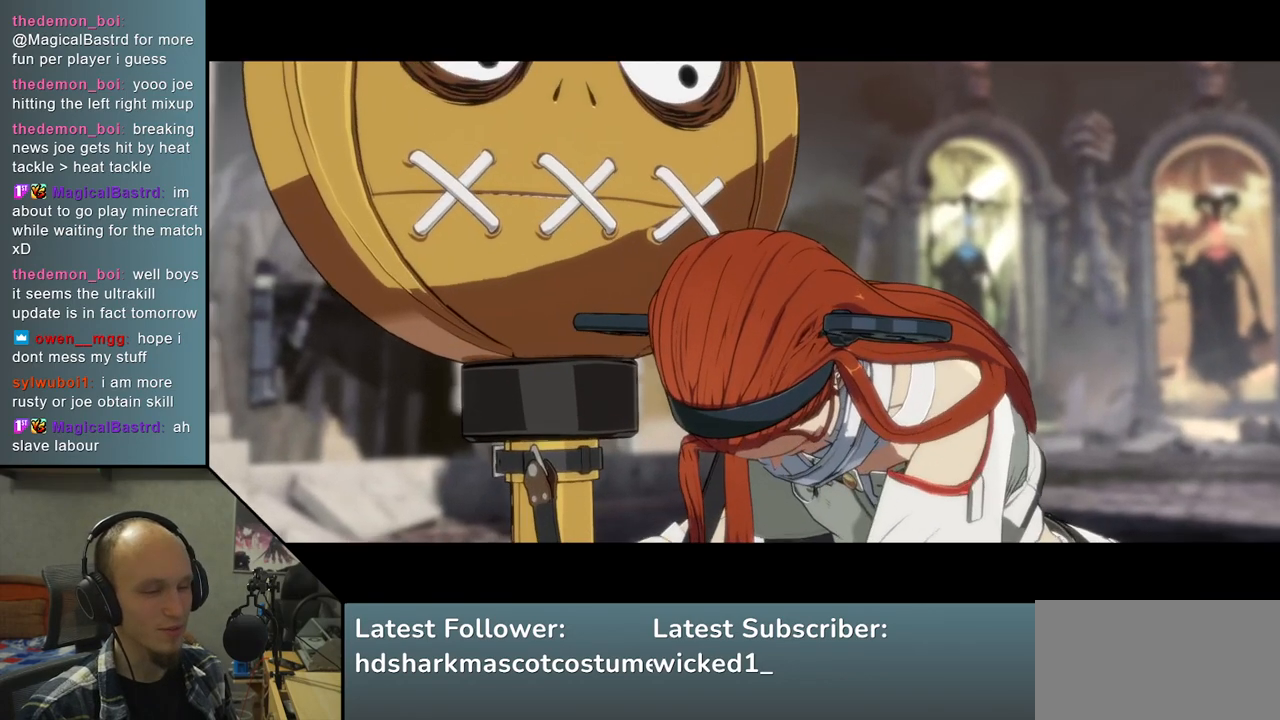
Gameplay with a controller (arcade stick); each line is a JSON object with the inputs held at the frame after it. "events" lists button and stick changes between this image and that frame as [ms after this image, input, new state], when the widget could be followed in between. Not read: L3 R3.
{"buttons": [], "left_stick": "left", "right_stick": "left", "events": []}
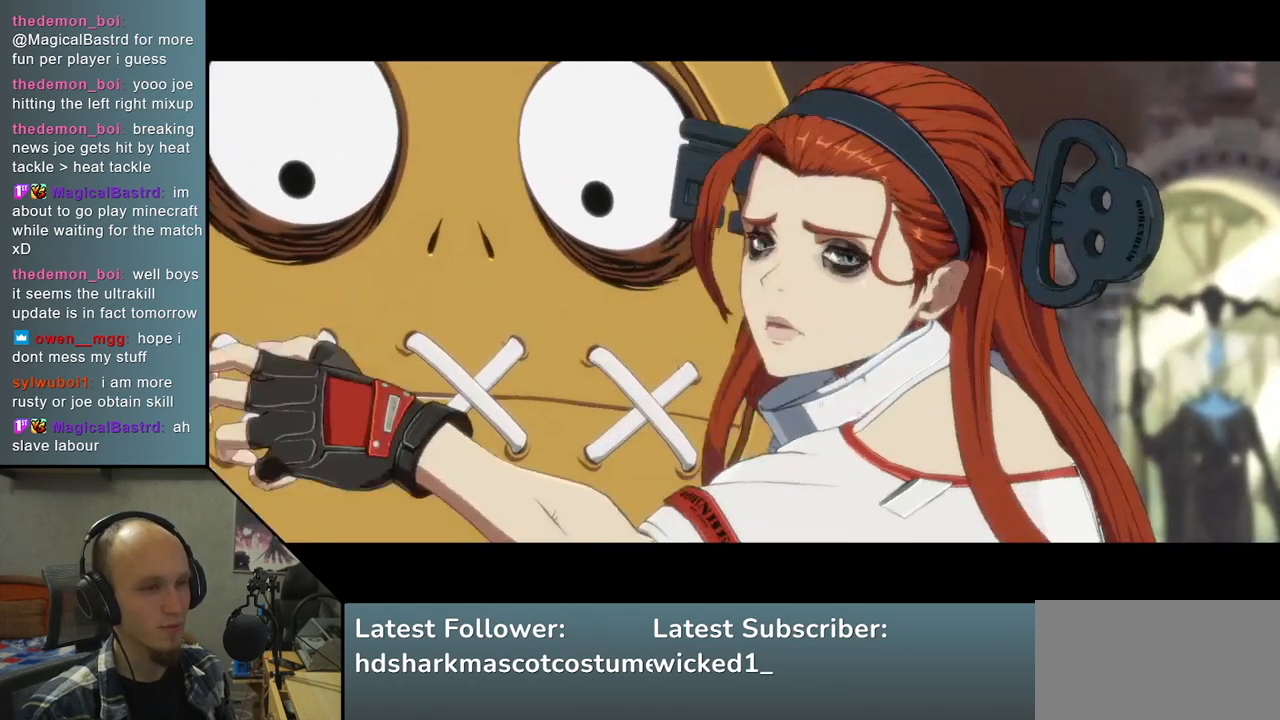
{"buttons": [], "left_stick": "left", "right_stick": "left", "events": []}
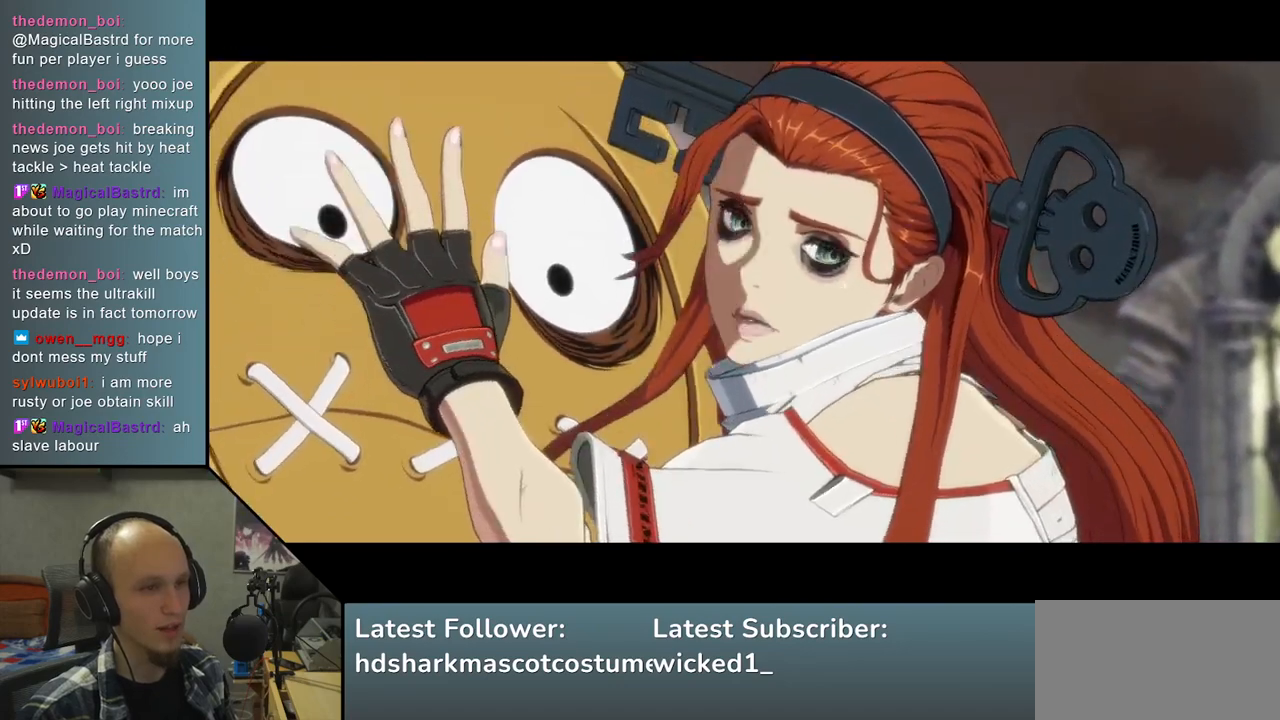
{"buttons": [], "left_stick": "left", "right_stick": "left", "events": []}
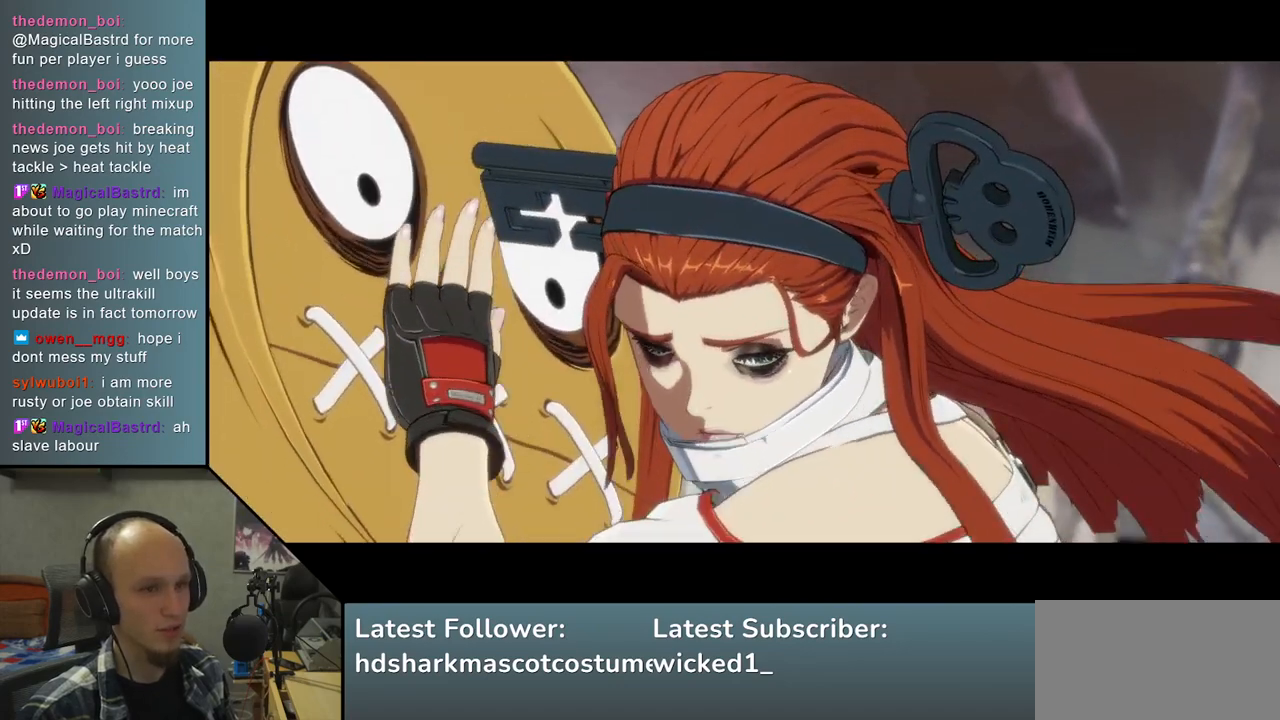
{"buttons": [], "left_stick": "left", "right_stick": "left", "events": []}
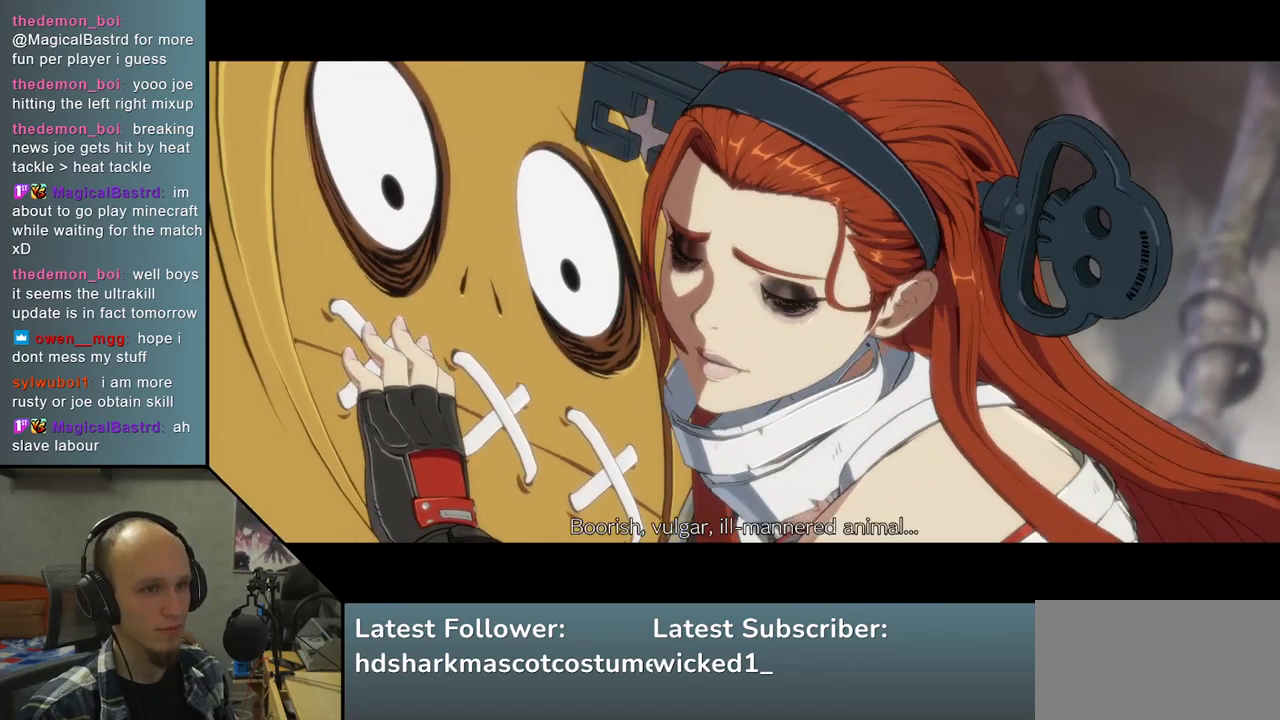
{"buttons": [], "left_stick": "left", "right_stick": "left", "events": []}
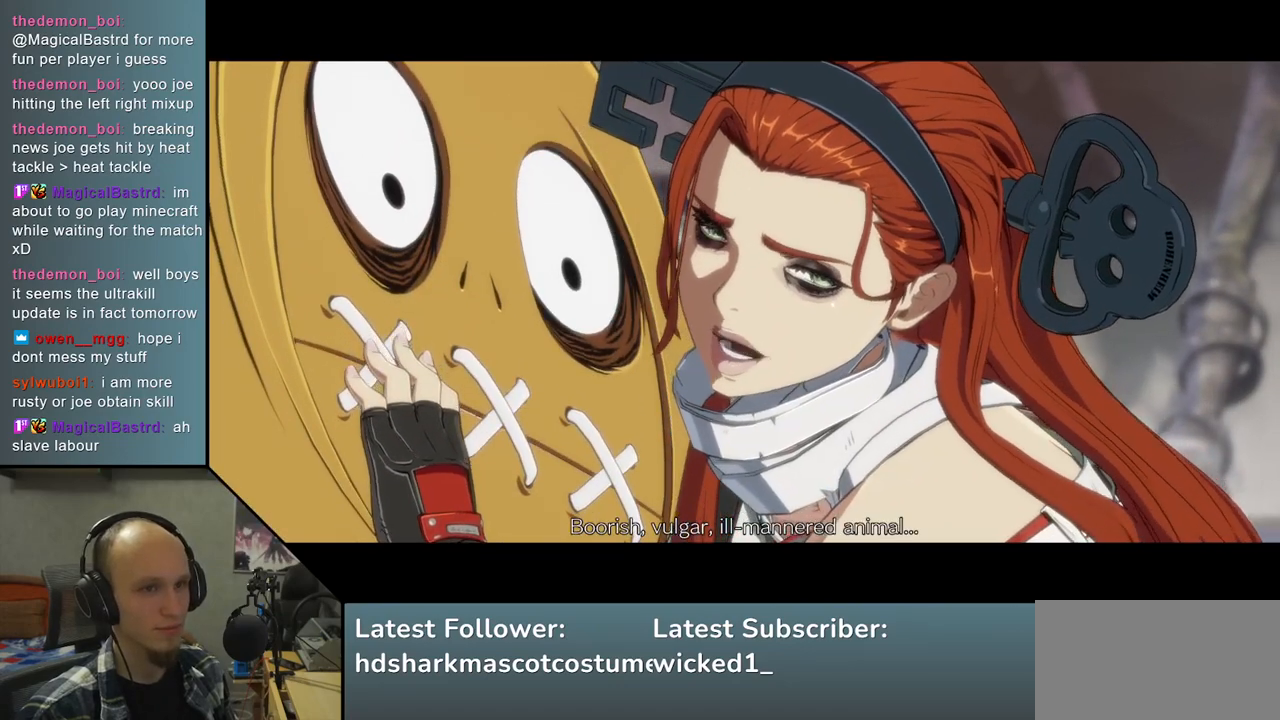
{"buttons": [], "left_stick": "left", "right_stick": "left", "events": []}
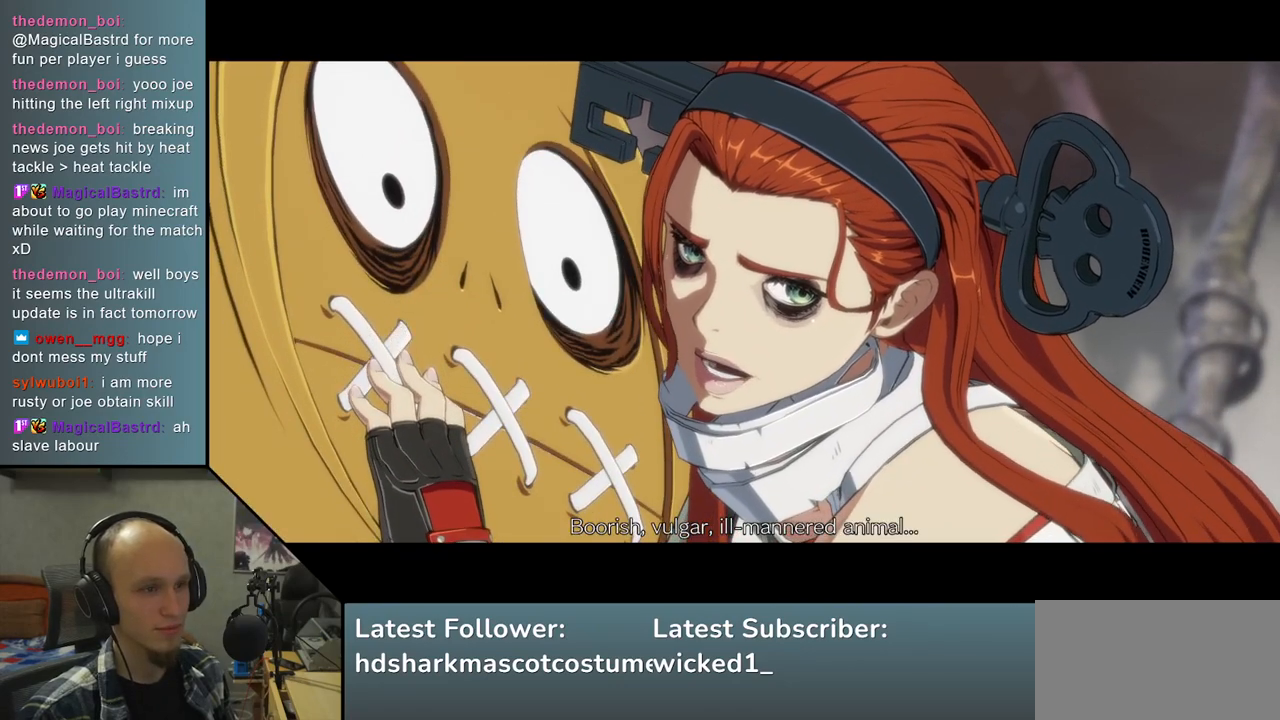
{"buttons": [], "left_stick": "left", "right_stick": "left", "events": []}
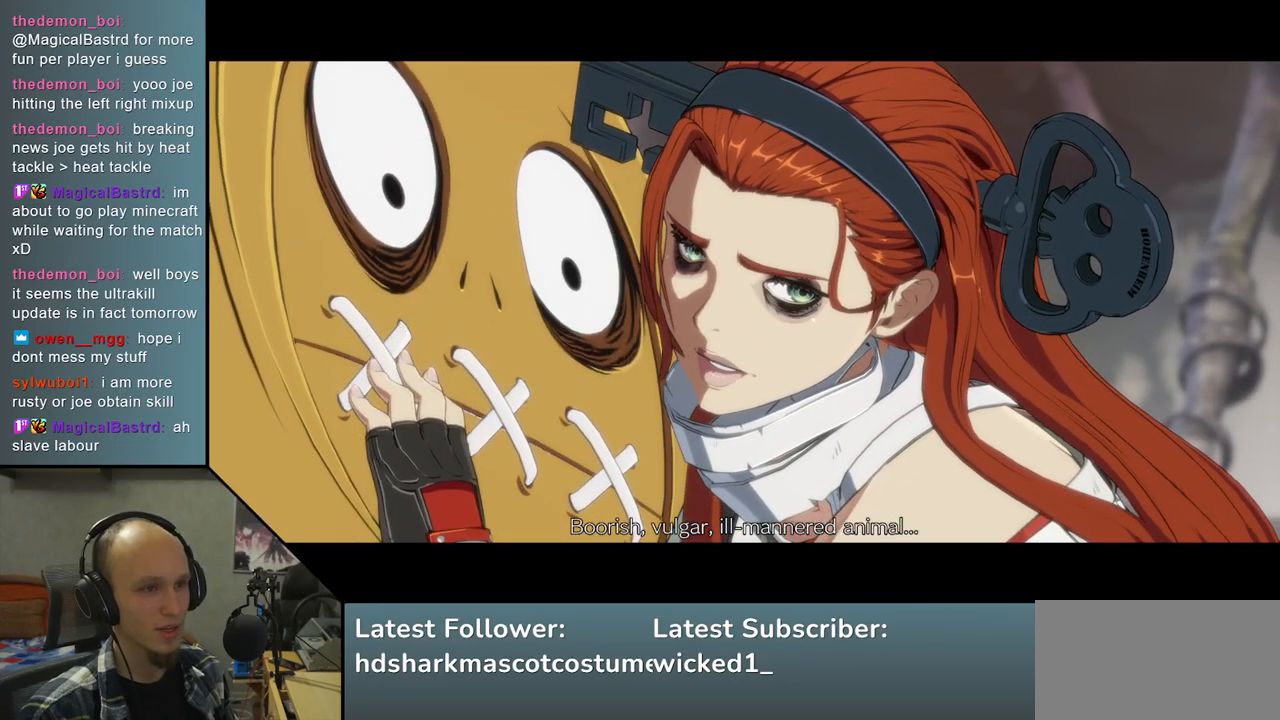
{"buttons": [], "left_stick": "left", "right_stick": "left", "events": []}
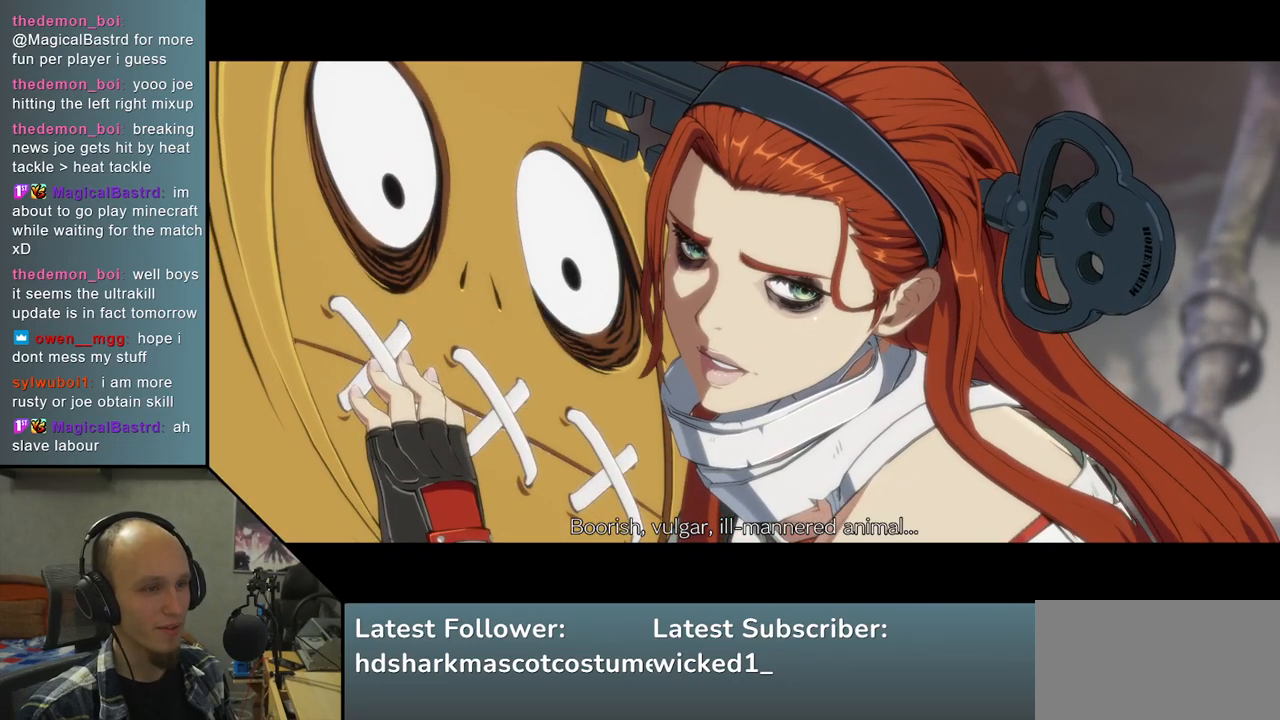
{"buttons": [], "left_stick": "left", "right_stick": "left", "events": []}
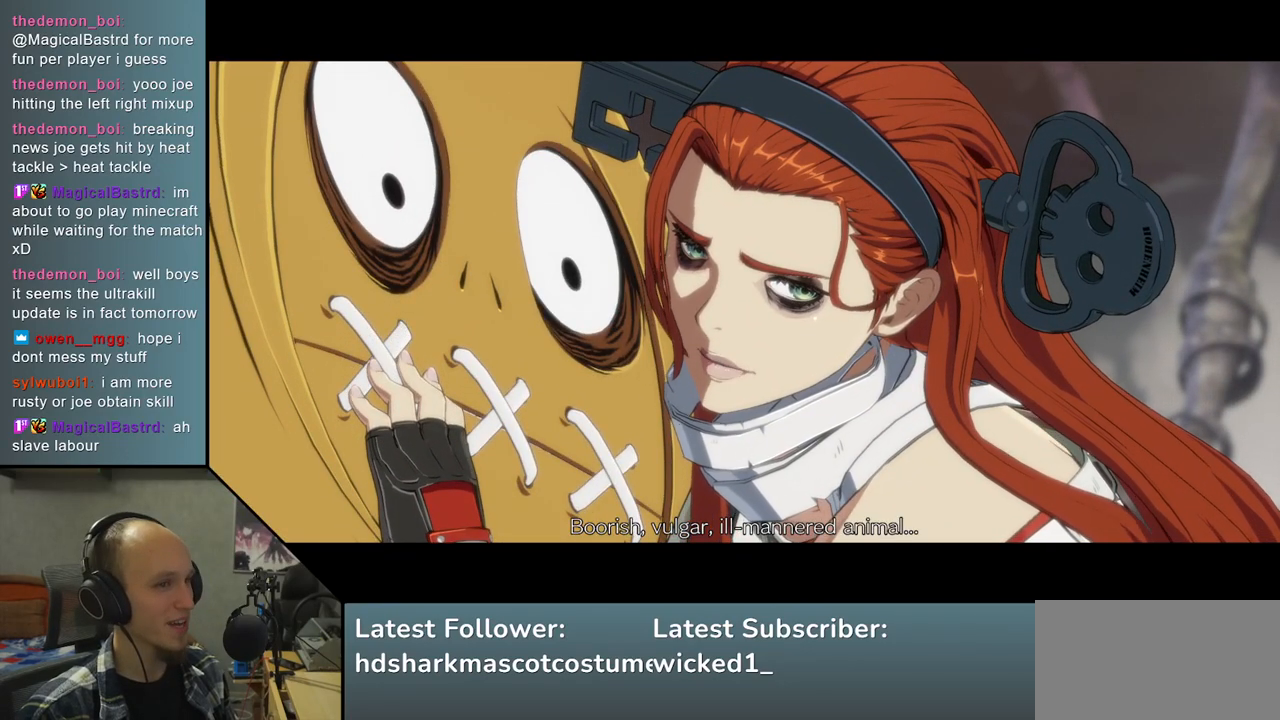
{"buttons": [], "left_stick": "left", "right_stick": "left", "events": []}
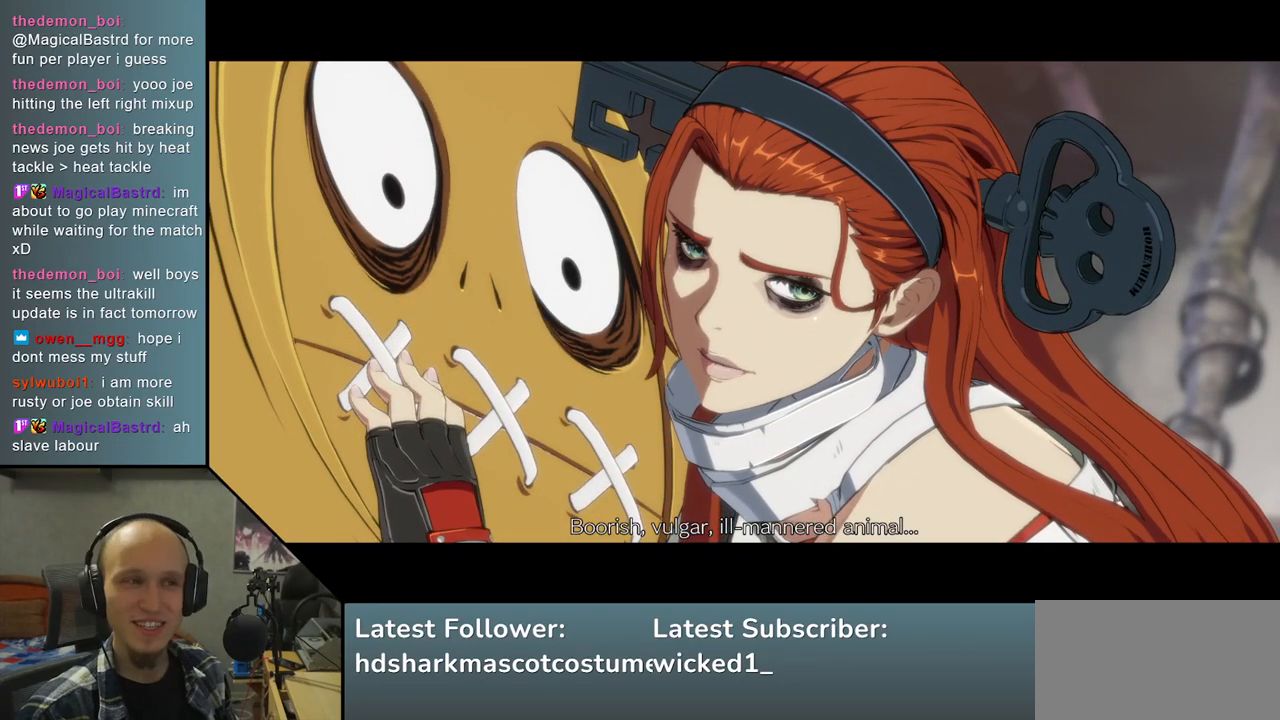
{"buttons": [], "left_stick": "left", "right_stick": "left", "events": []}
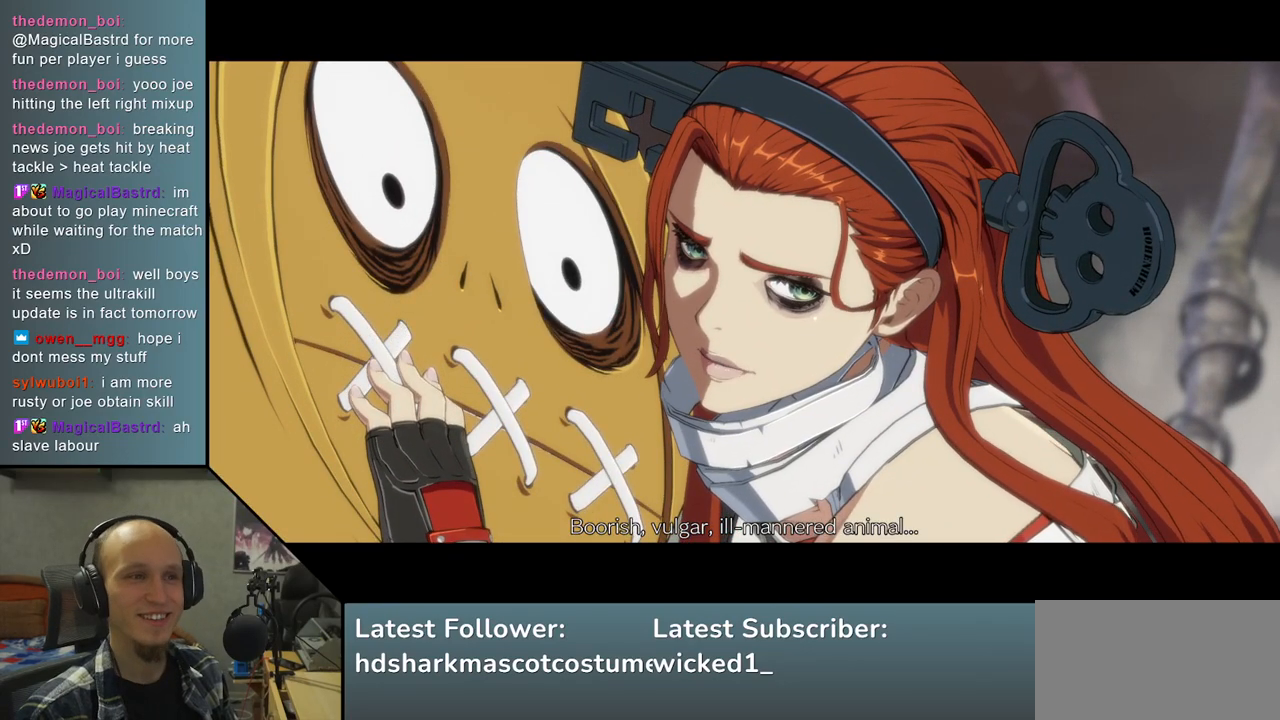
{"buttons": [], "left_stick": "left", "right_stick": "left", "events": []}
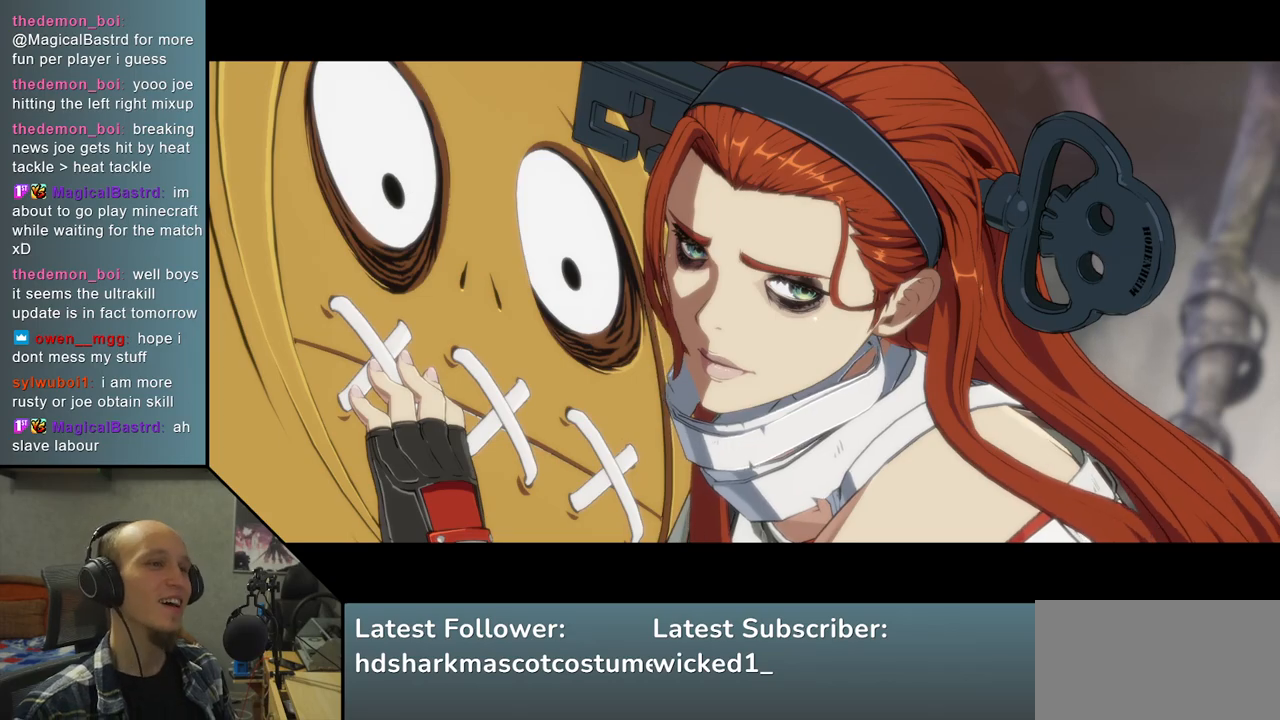
{"buttons": [], "left_stick": "left", "right_stick": "left", "events": []}
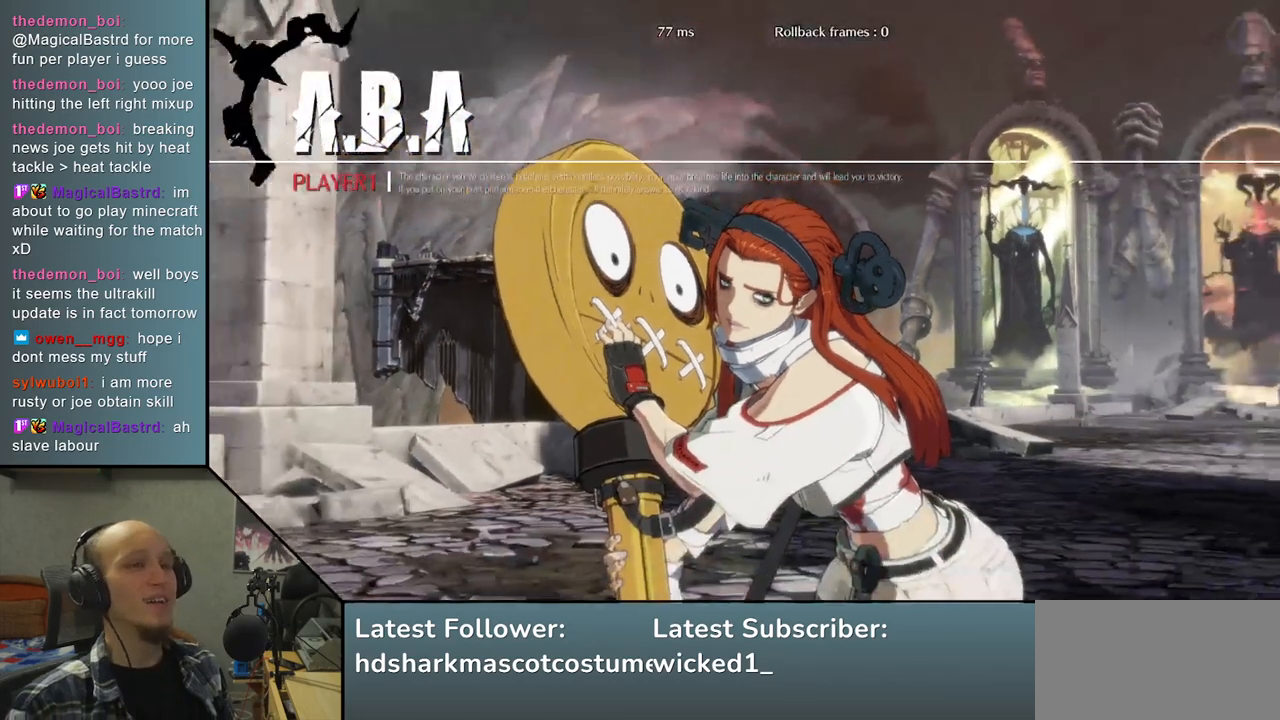
{"buttons": [], "left_stick": "left", "right_stick": "left", "events": []}
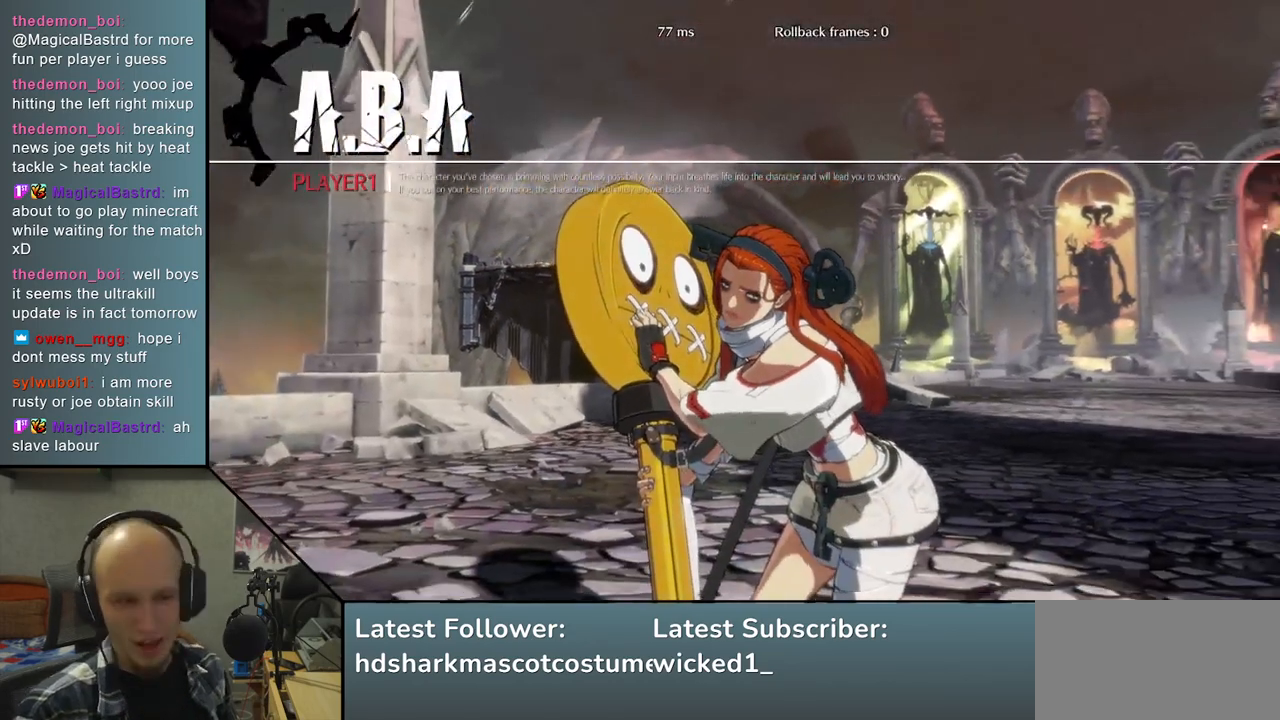
{"buttons": [], "left_stick": "left", "right_stick": "left", "events": []}
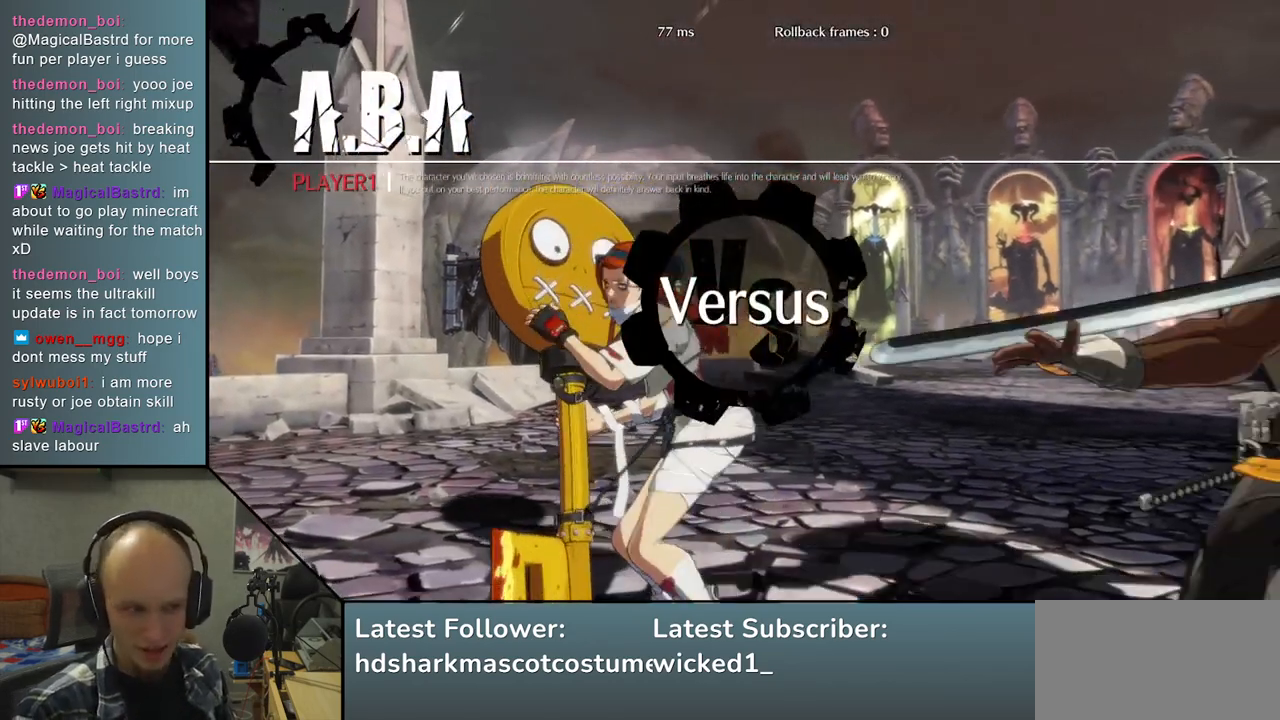
{"buttons": [], "left_stick": "left", "right_stick": "left", "events": []}
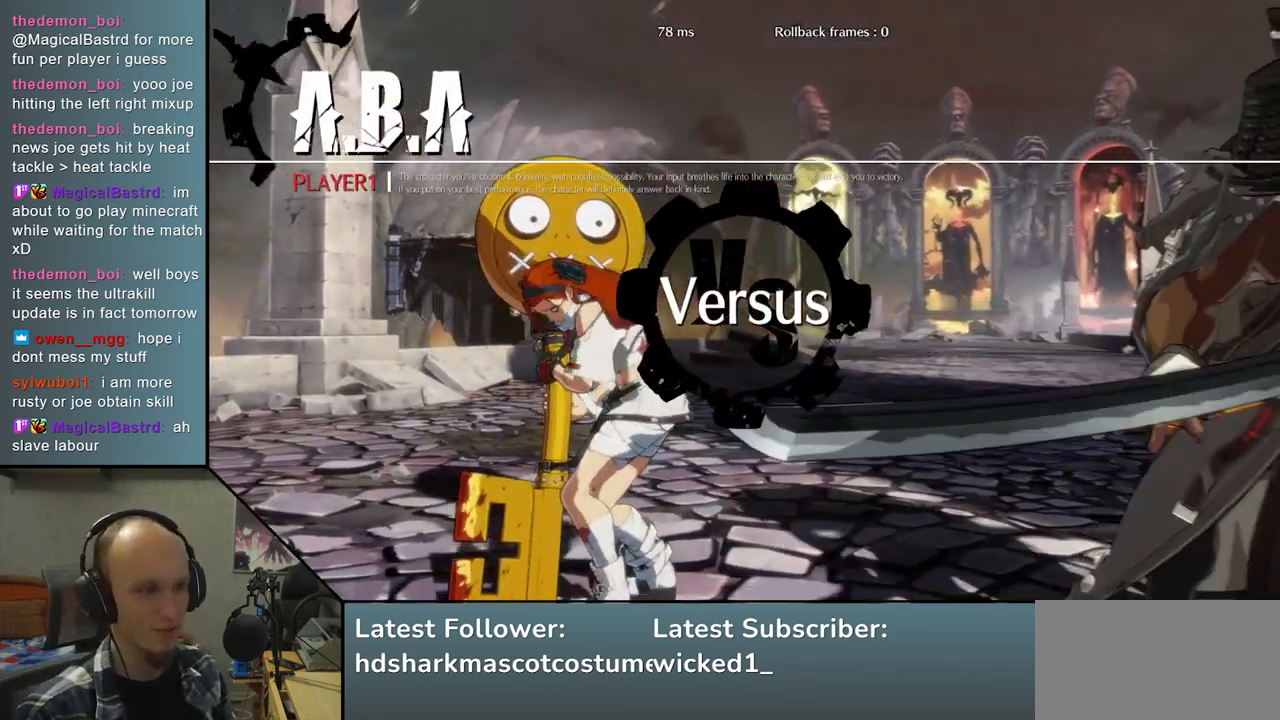
{"buttons": [], "left_stick": "left", "right_stick": "left", "events": []}
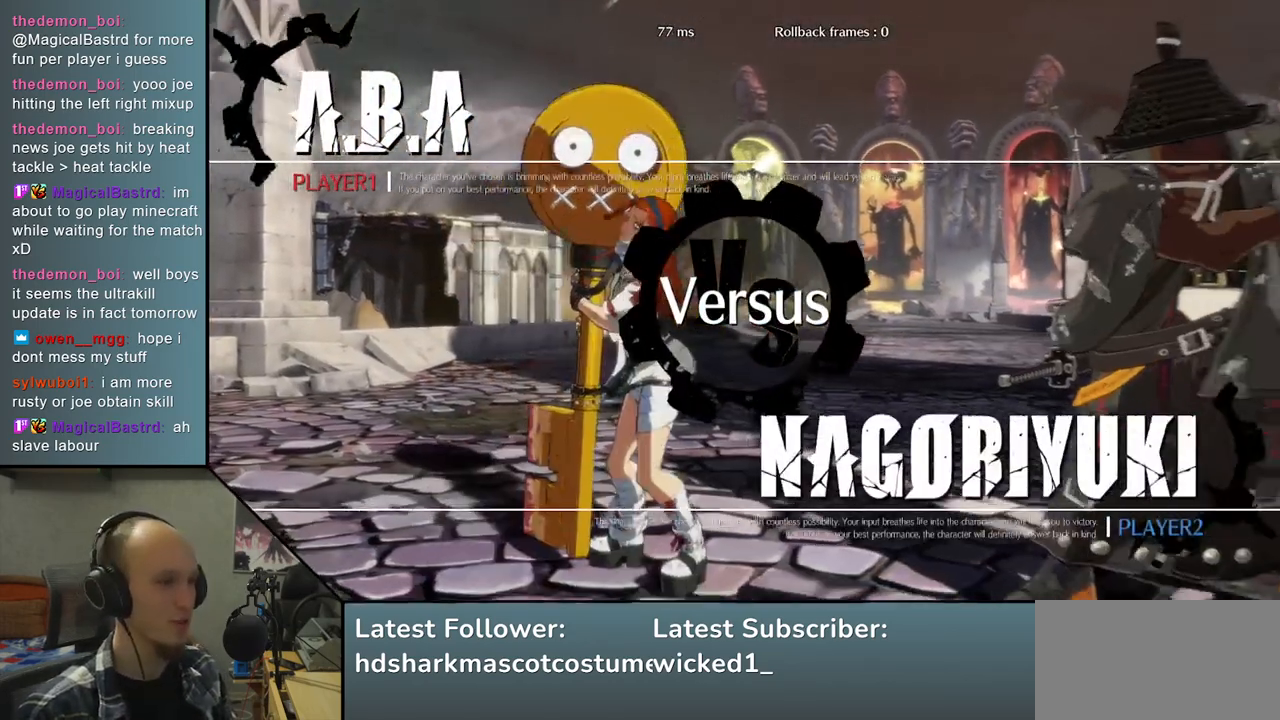
{"buttons": [], "left_stick": "left", "right_stick": "left", "events": []}
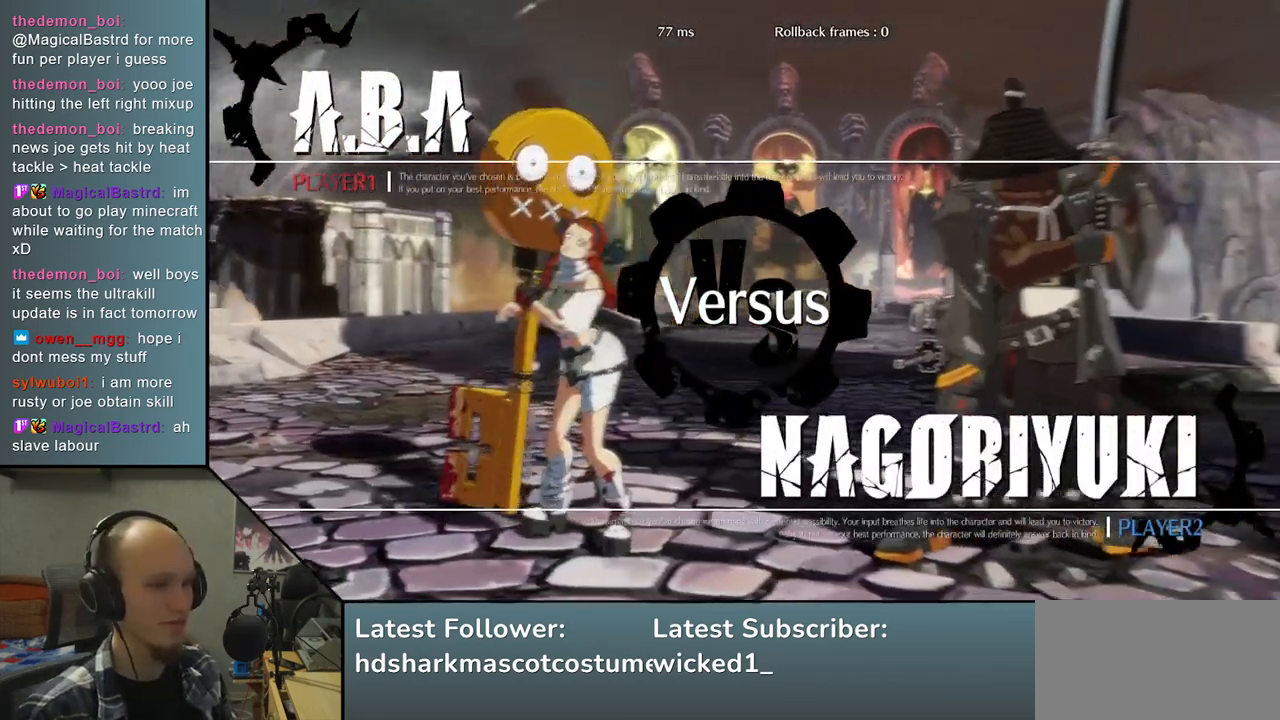
{"buttons": [], "left_stick": "left", "right_stick": "left", "events": []}
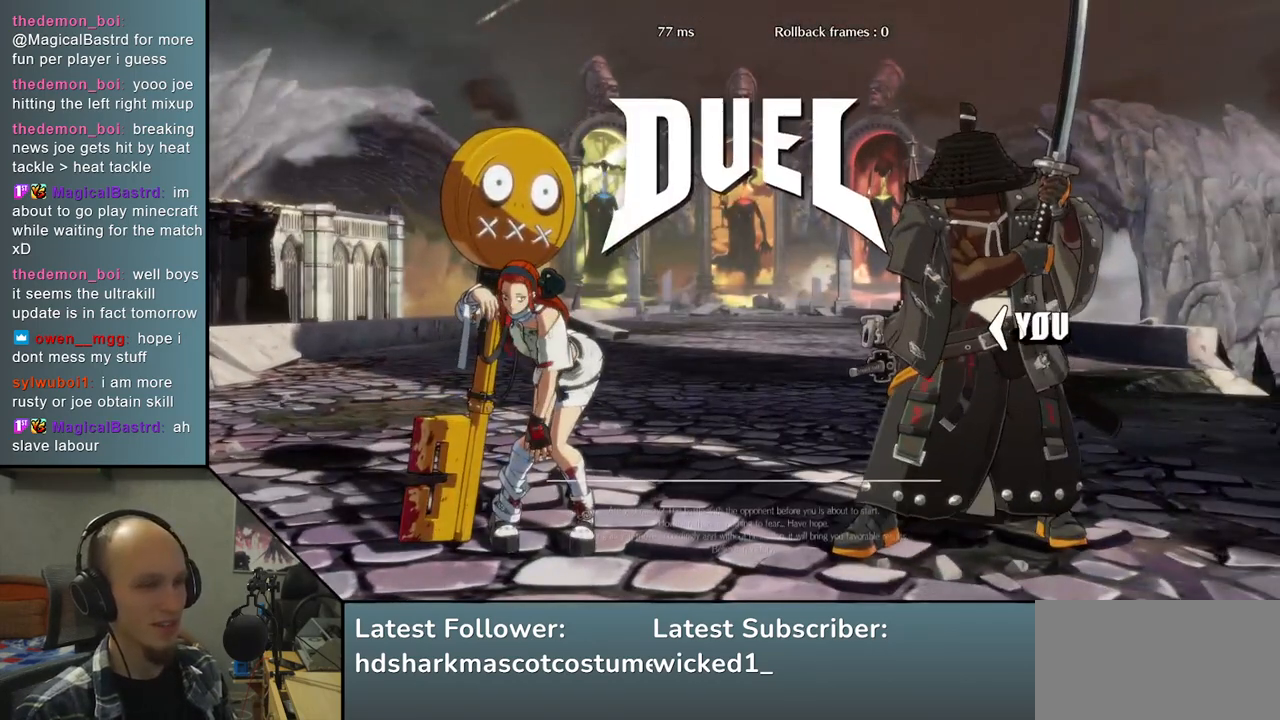
{"buttons": [], "left_stick": "left", "right_stick": "left", "events": [[117, "R1", "down"], [200, "R1", "up"], [300, "R1", "down"], [417, "R1", "up"]]}
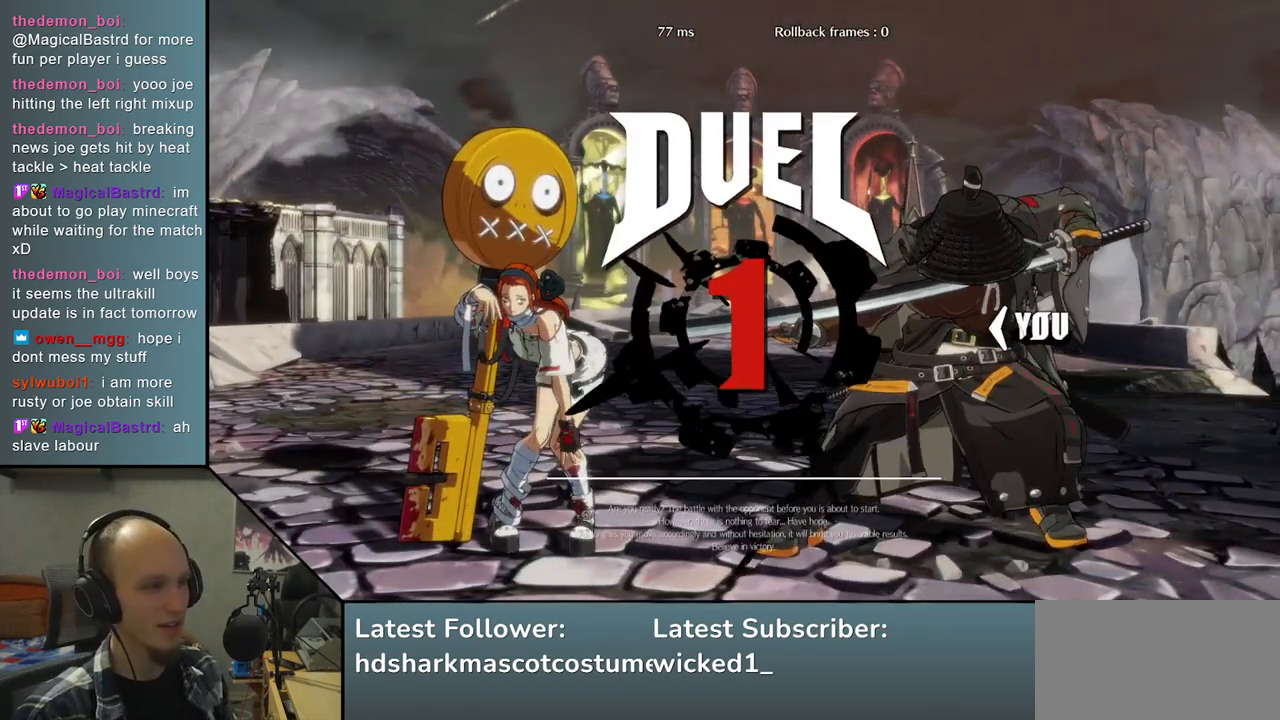
{"buttons": ["R1"], "left_stick": "left", "right_stick": "left", "events": [[17, "R1", "down"], [100, "R1", "up"], [217, "R1", "down"], [300, "R1", "up"], [417, "R1", "down"]]}
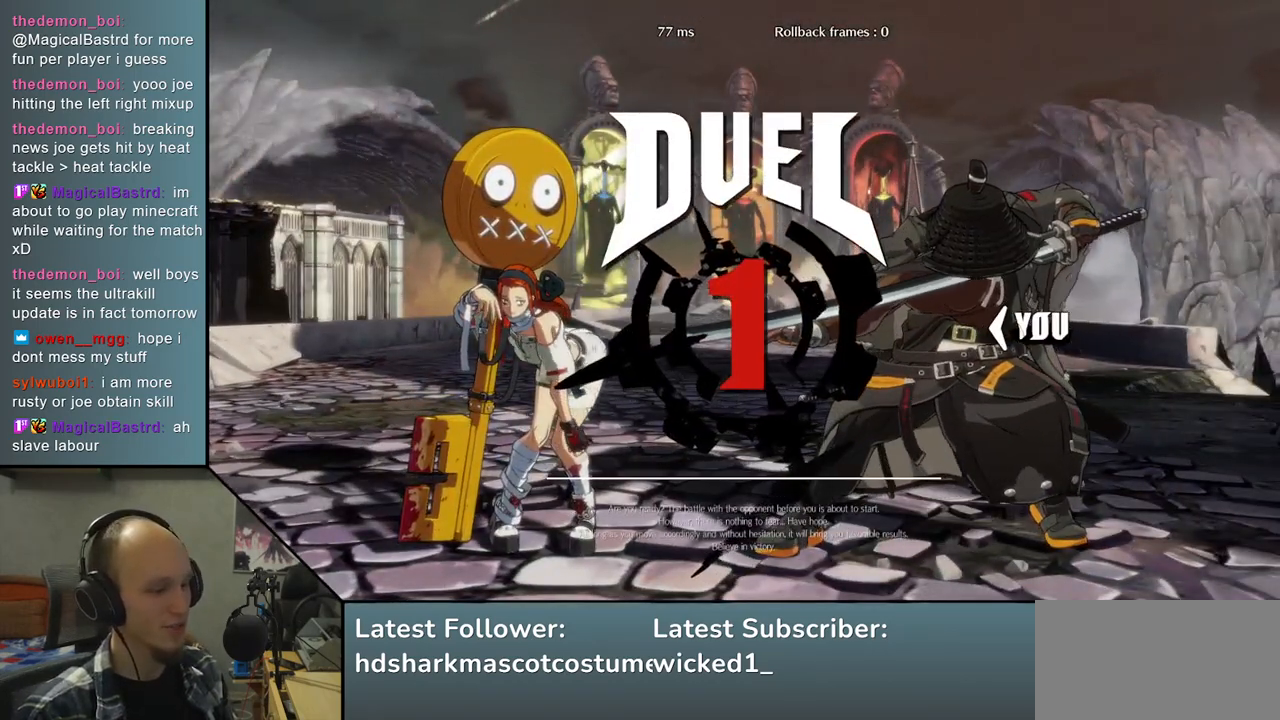
{"buttons": ["R1"], "left_stick": "left", "right_stick": "left", "events": [[17, "R1", "up"], [117, "R1", "down"], [217, "R1", "up"], [300, "R1", "down"], [383, "R1", "up"], [500, "R1", "down"]]}
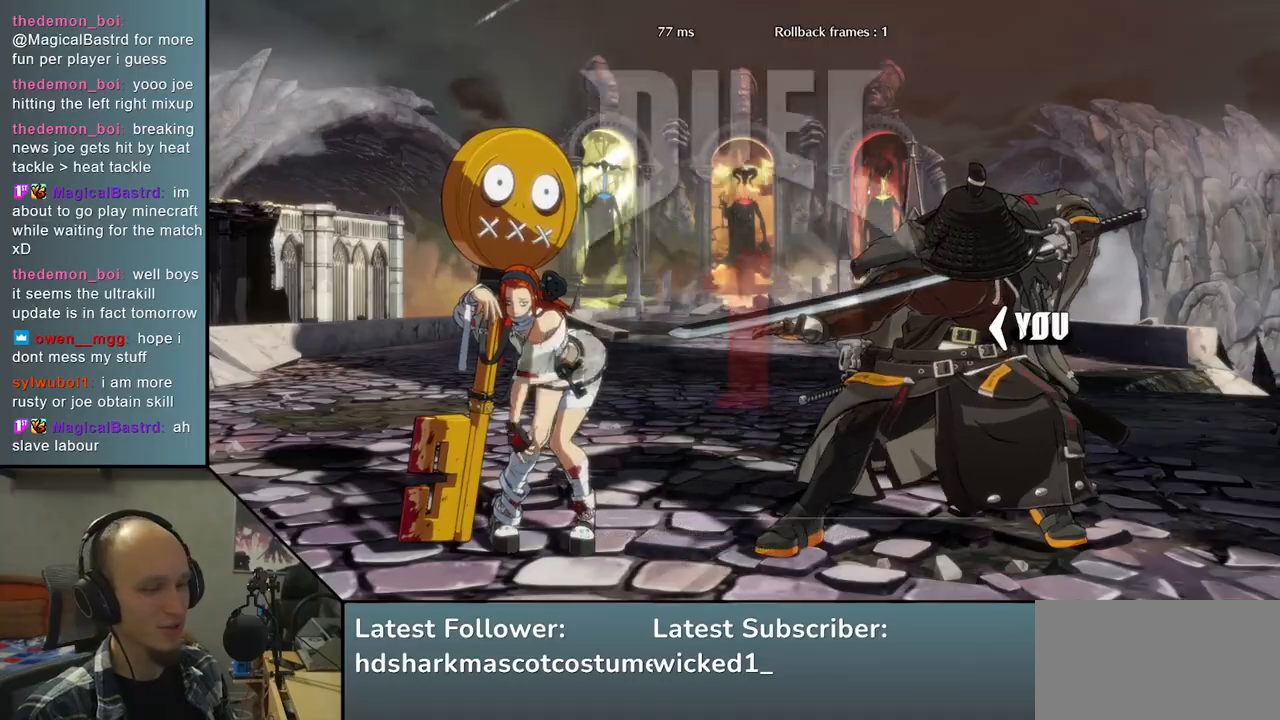
{"buttons": [], "left_stick": "left", "right_stick": "left", "events": [[83, "R1", "up"], [183, "R1", "down"], [267, "R1", "up"], [367, "R1", "down"], [450, "R1", "up"]]}
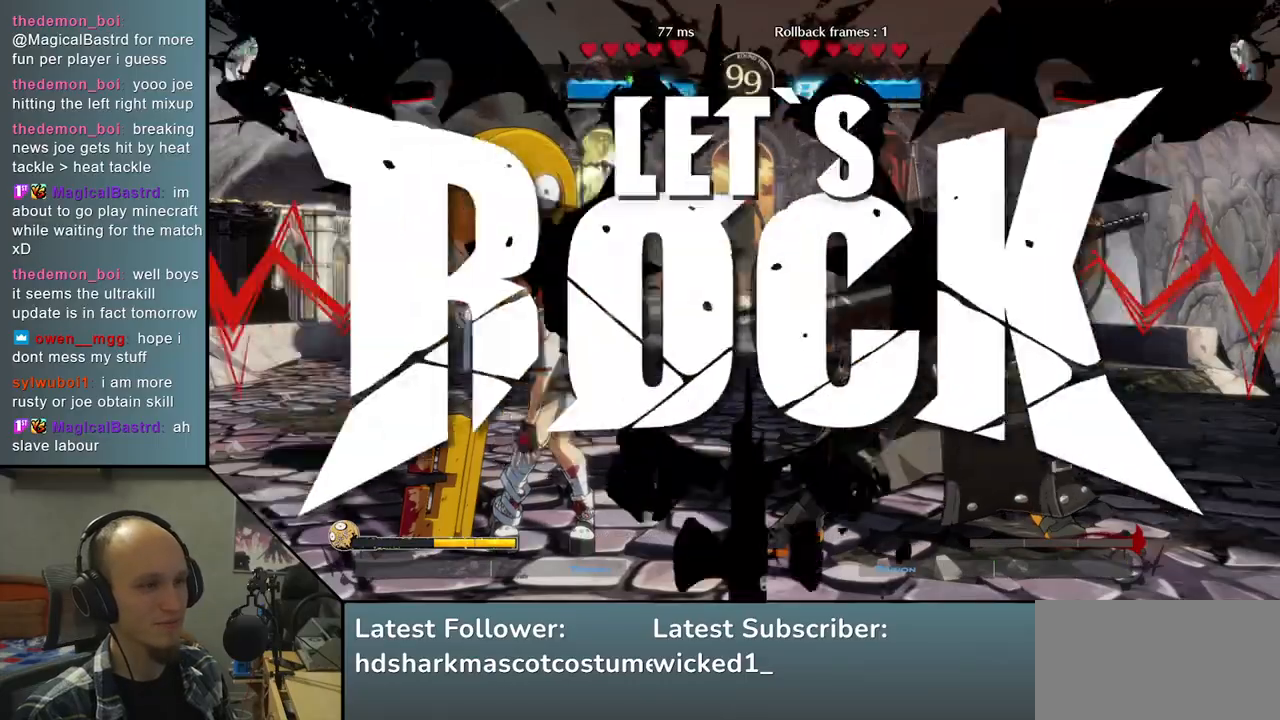
{"buttons": [], "left_stick": "down", "right_stick": "down", "events": [[50, "R1", "down"], [133, "R1", "up"], [217, "R1", "down"], [333, "R1", "up"], [433, "left_stick", "down"], [433, "right_stick", "down"]]}
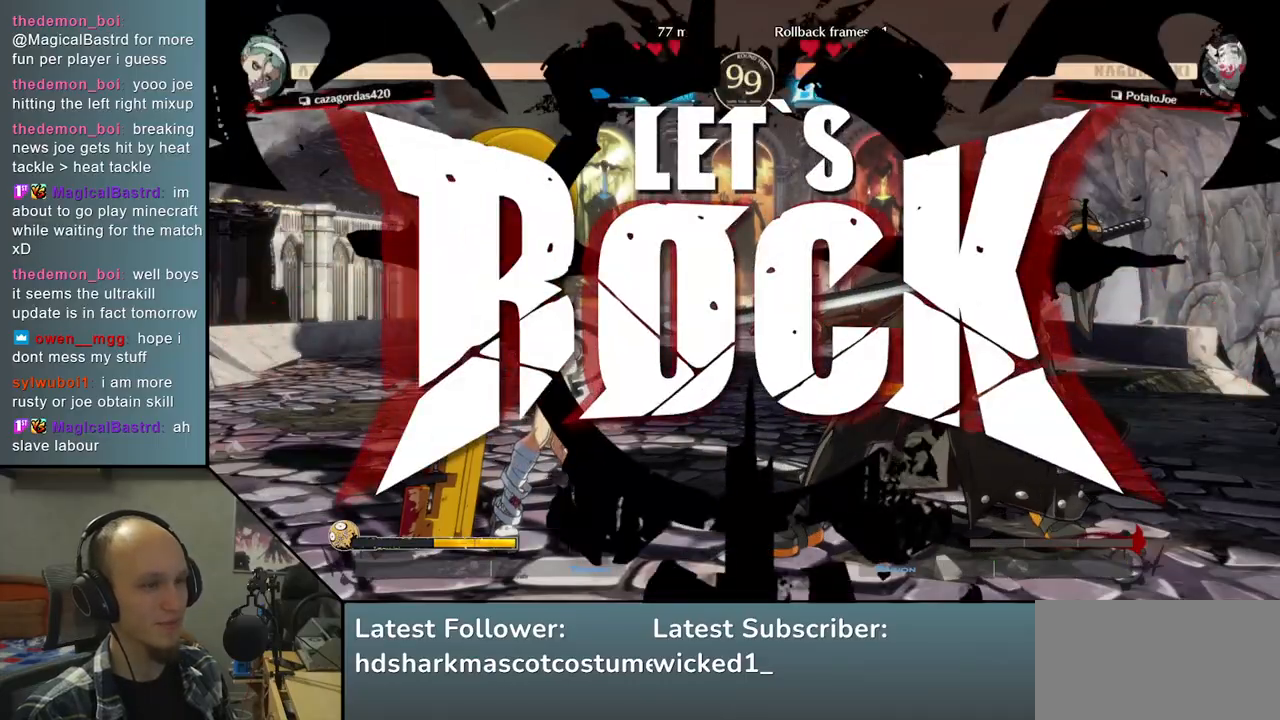
{"buttons": [], "left_stick": "down", "right_stick": "down", "events": [[17, "L2", "down"], [83, "L2", "up"], [167, "L2", "down"], [250, "L2", "up"], [333, "L2", "down"], [433, "L2", "up"]]}
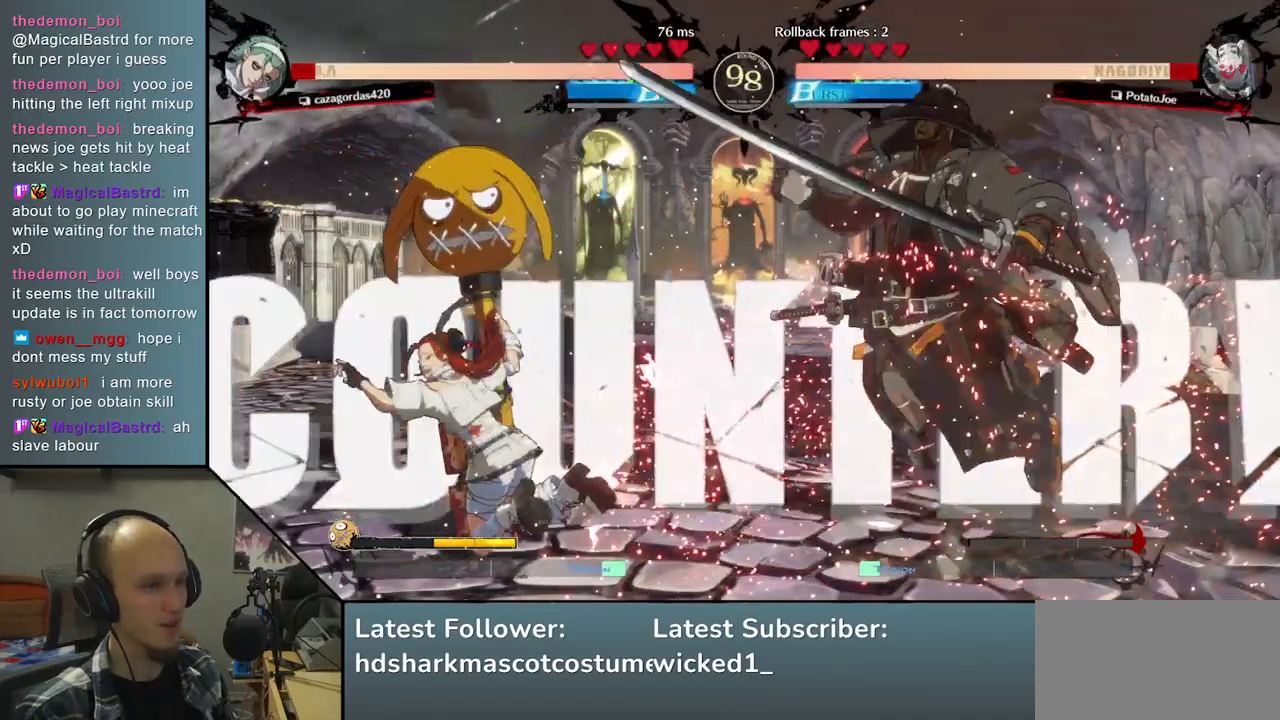
{"buttons": [], "left_stick": "right", "right_stick": "right", "events": [[83, "left_stick", "right"], [83, "right_stick", "right"]]}